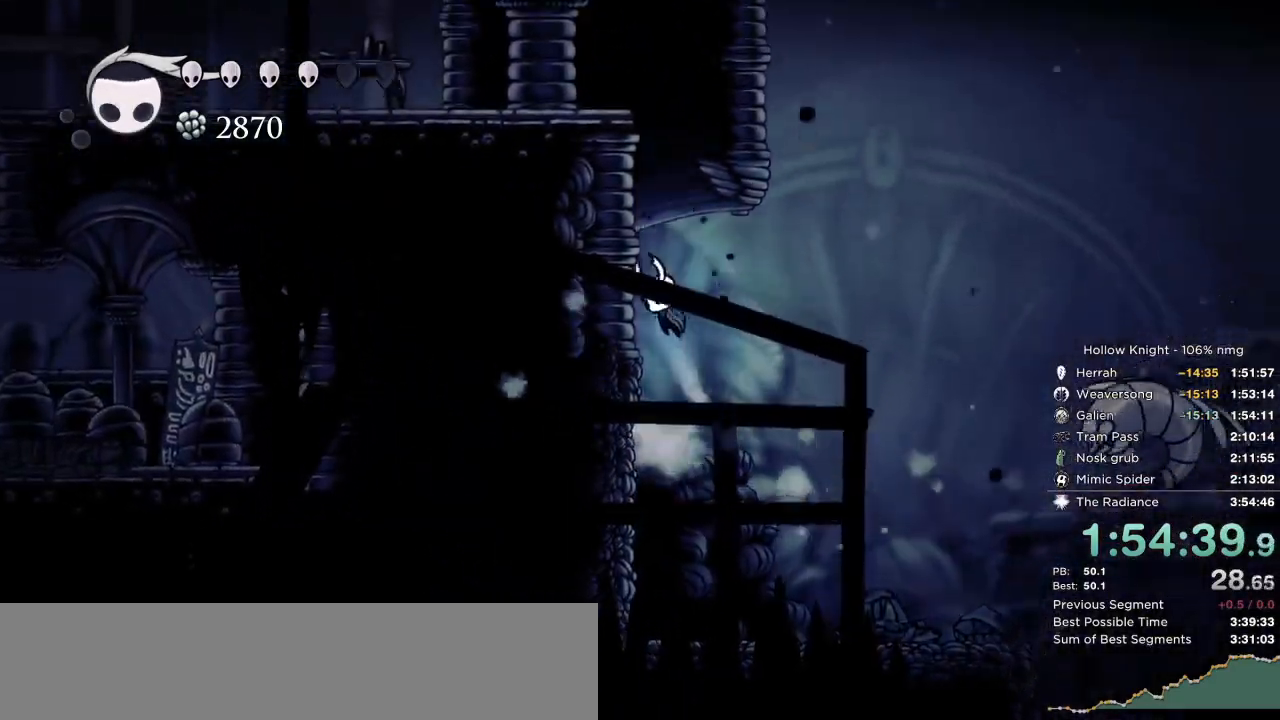
Gameplay with keyboard; each line is a JSON object with the keys held at the frame after it. "events" lists presses ("down") and releases ("up") of "cast", "cdash", "dash", "dnail", "down", "escape", "focus", "inv", "jump", "left", "nail", "return", "right" and "up" between this image and that frame as [ms after this image, input, new state], when the widget could be followed in between. No other keys are recorded. Mouse input is not recorded. Key names are as the overlay labels them; some are game actions (e.g. jump) rather than physical keys.
{"keys": ["dash", "down", "left"], "events": [[67, "jump", "up"], [117, "jump", "down"], [400, "dash", "down"], [450, "jump", "up"]]}
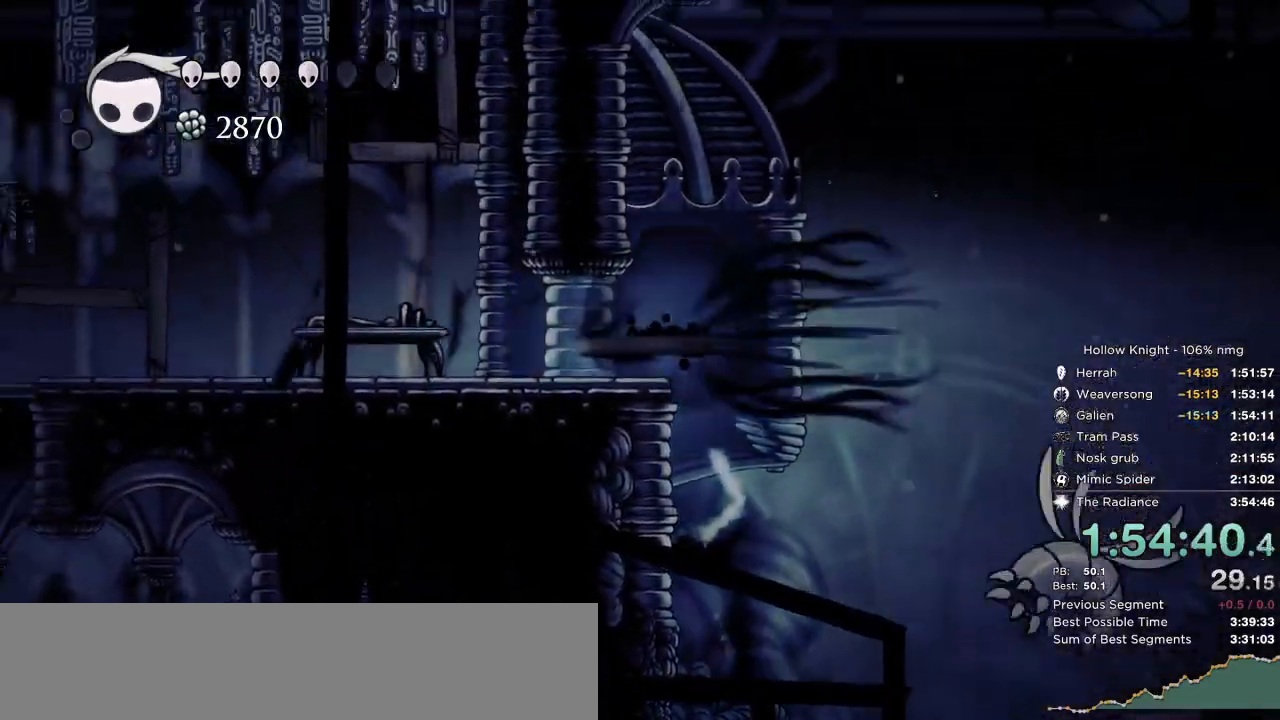
{"keys": ["down", "jump", "left"], "events": [[83, "dash", "up"], [367, "jump", "down"]]}
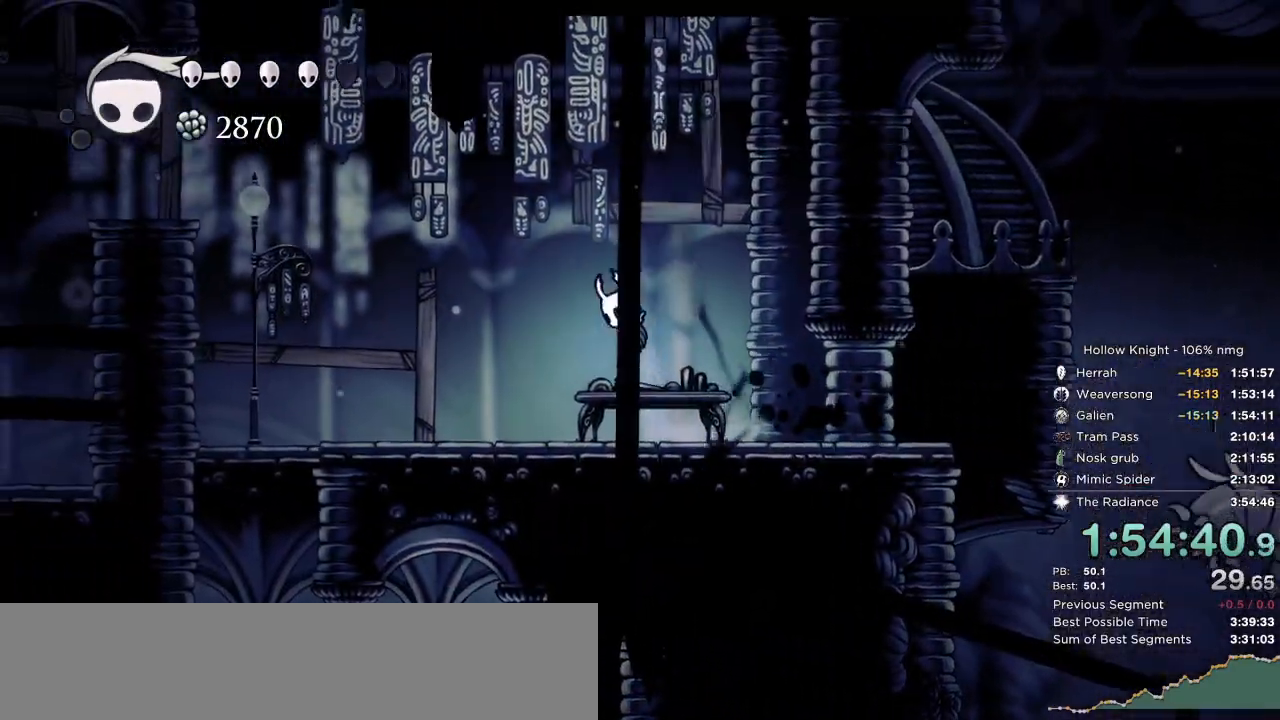
{"keys": ["dash", "down", "left"], "events": [[83, "nail", "down"], [317, "jump", "up"], [350, "dash", "down"], [350, "nail", "up"]]}
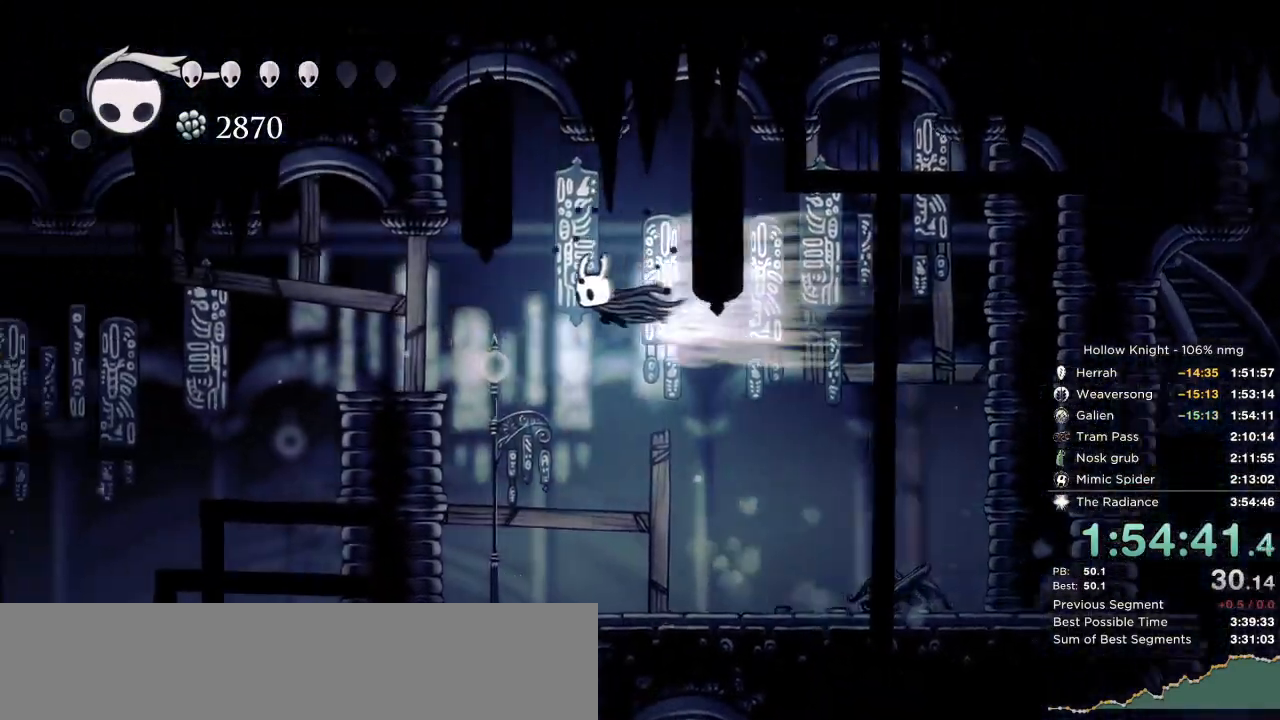
{"keys": ["dash", "left"], "events": [[17, "dash", "up"], [333, "down", "up"], [400, "dash", "down"]]}
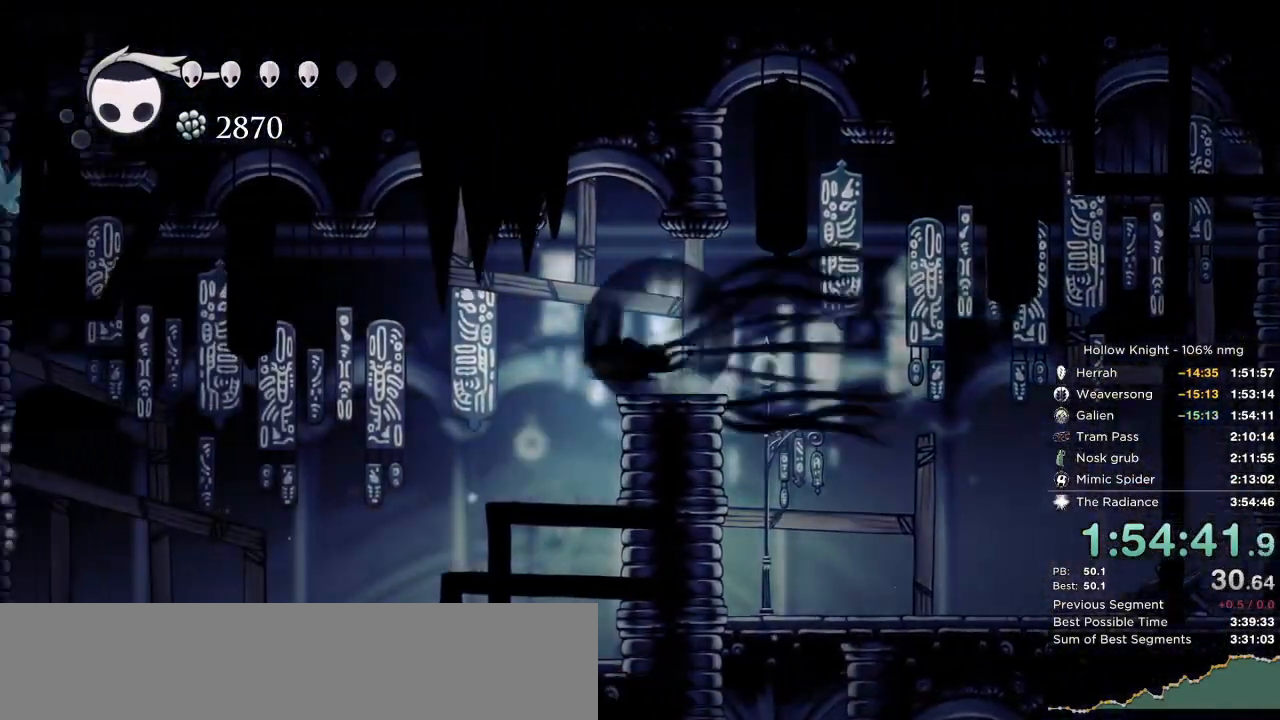
{"keys": ["left"], "events": [[33, "dash", "up"]]}
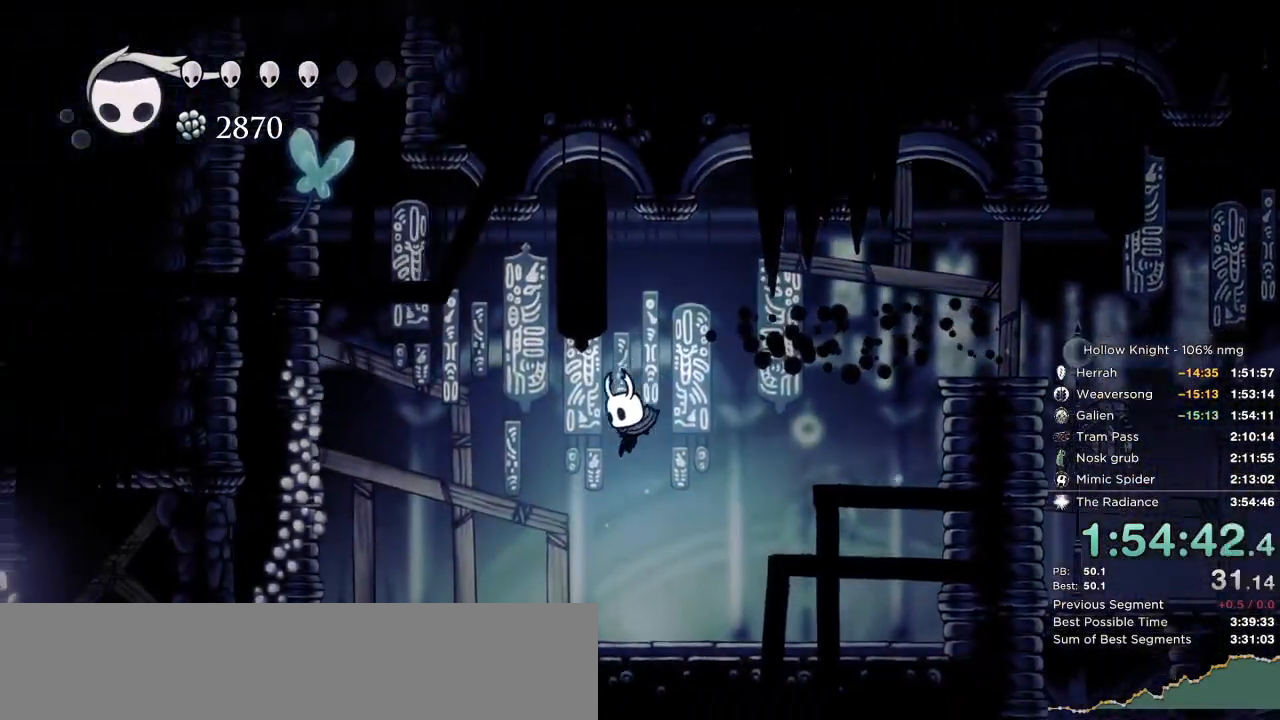
{"keys": [], "events": [[33, "dash", "down"], [167, "dash", "up"], [467, "left", "up"]]}
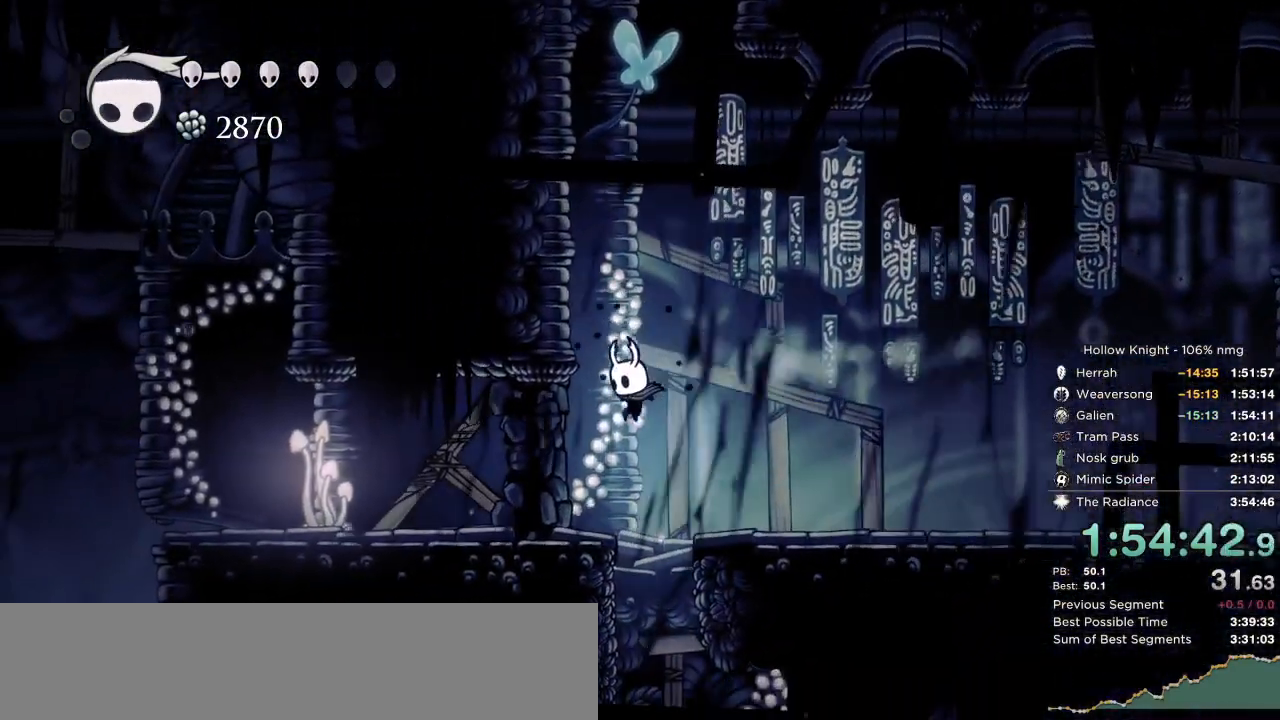
{"keys": ["right"], "events": [[33, "focus", "down"], [100, "focus", "up"], [217, "right", "down"]]}
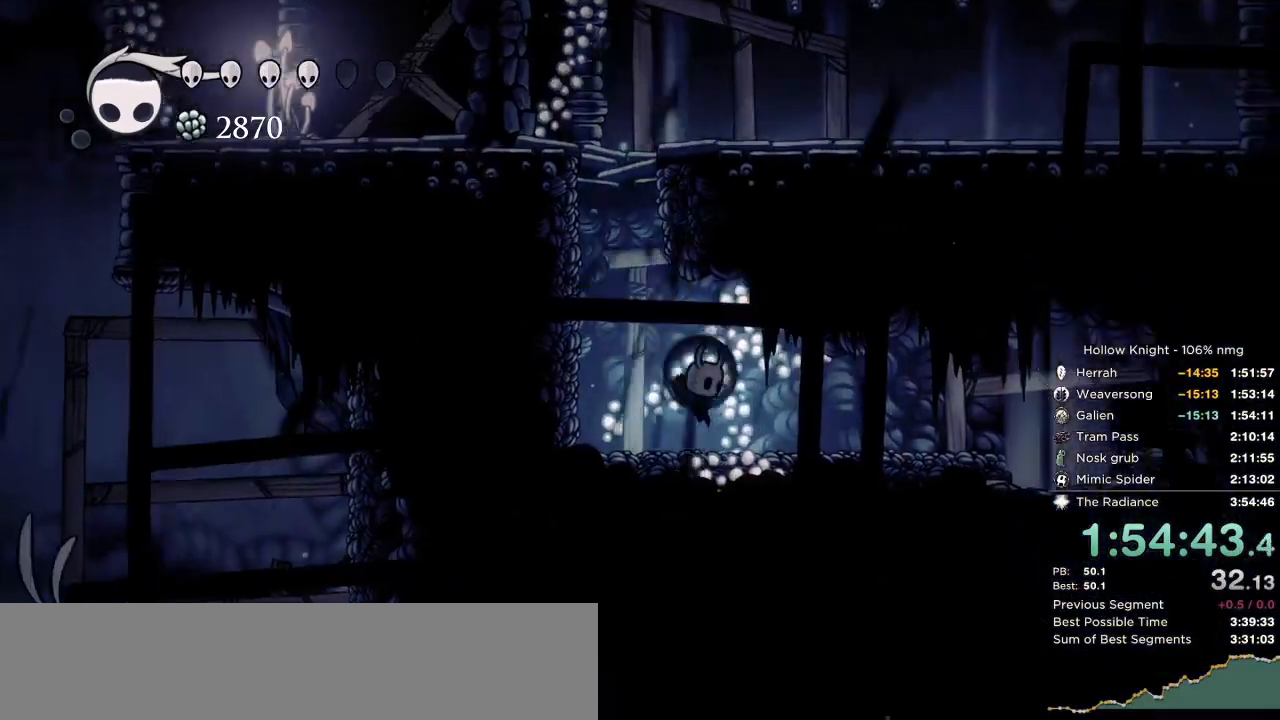
{"keys": ["right"], "events": [[50, "dash", "down"], [217, "dash", "up"]]}
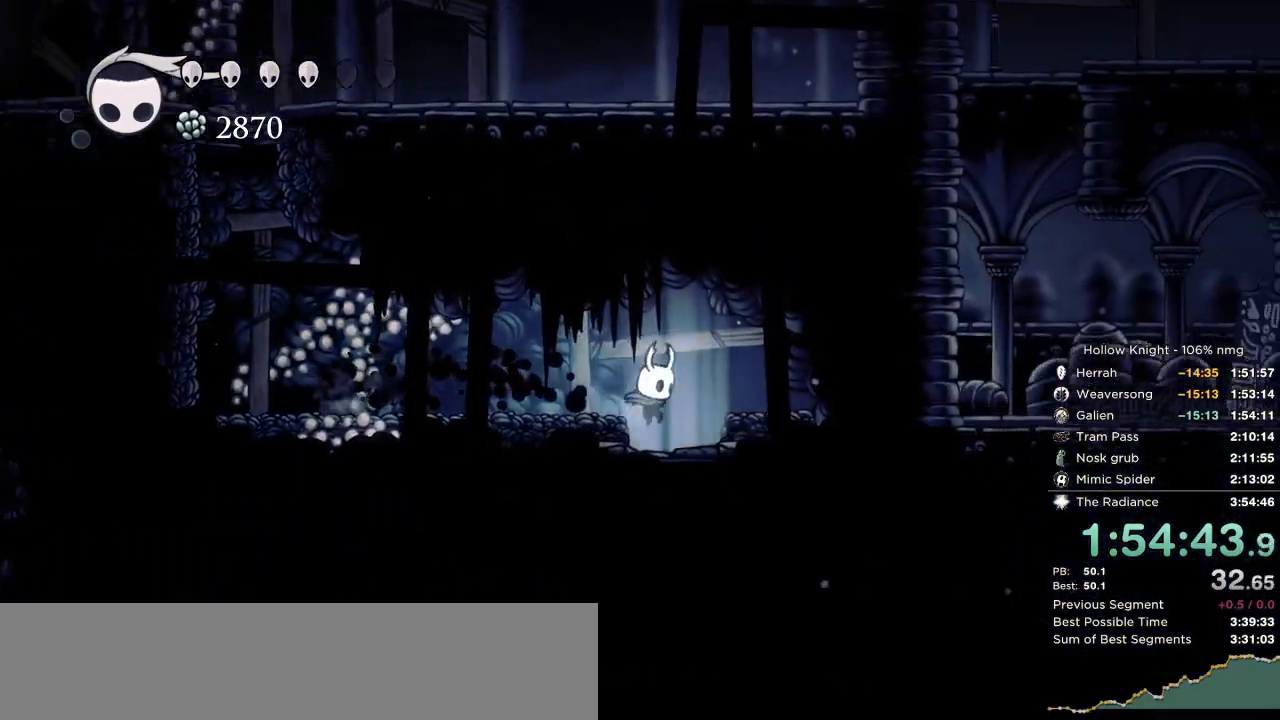
{"keys": ["right"], "events": []}
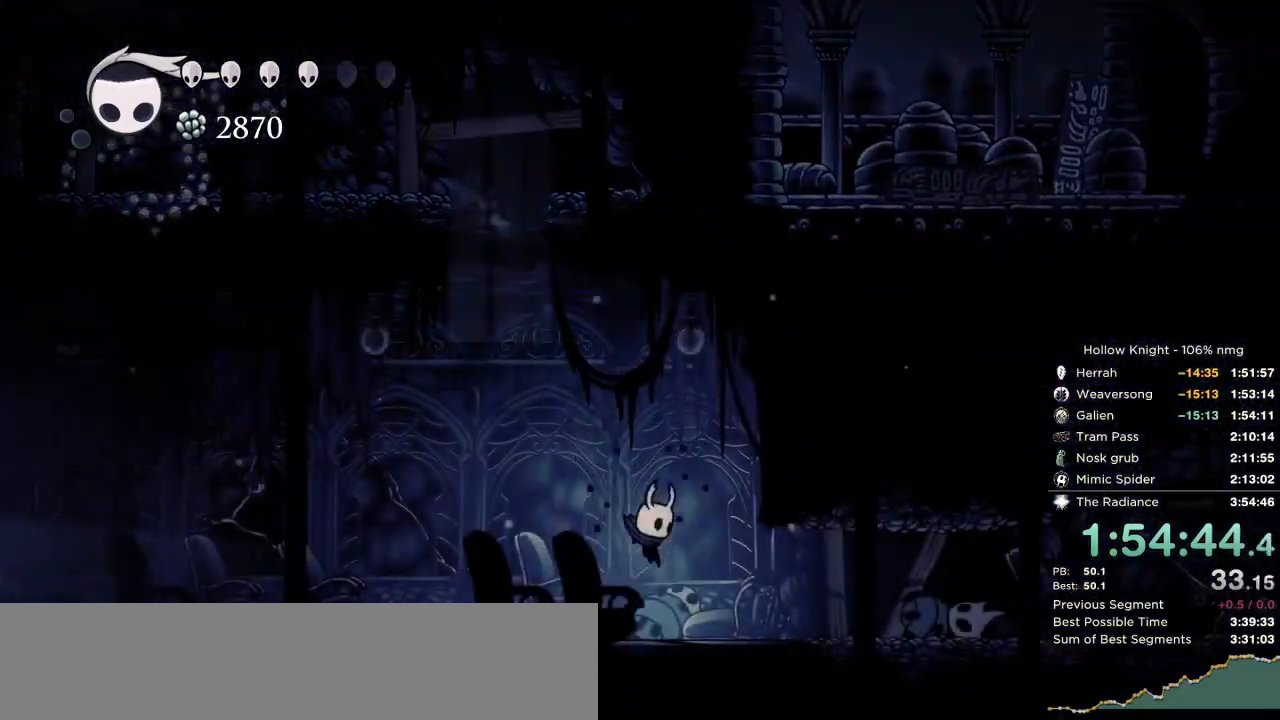
{"keys": ["right"], "events": [[83, "dash", "down"], [183, "dash", "up"]]}
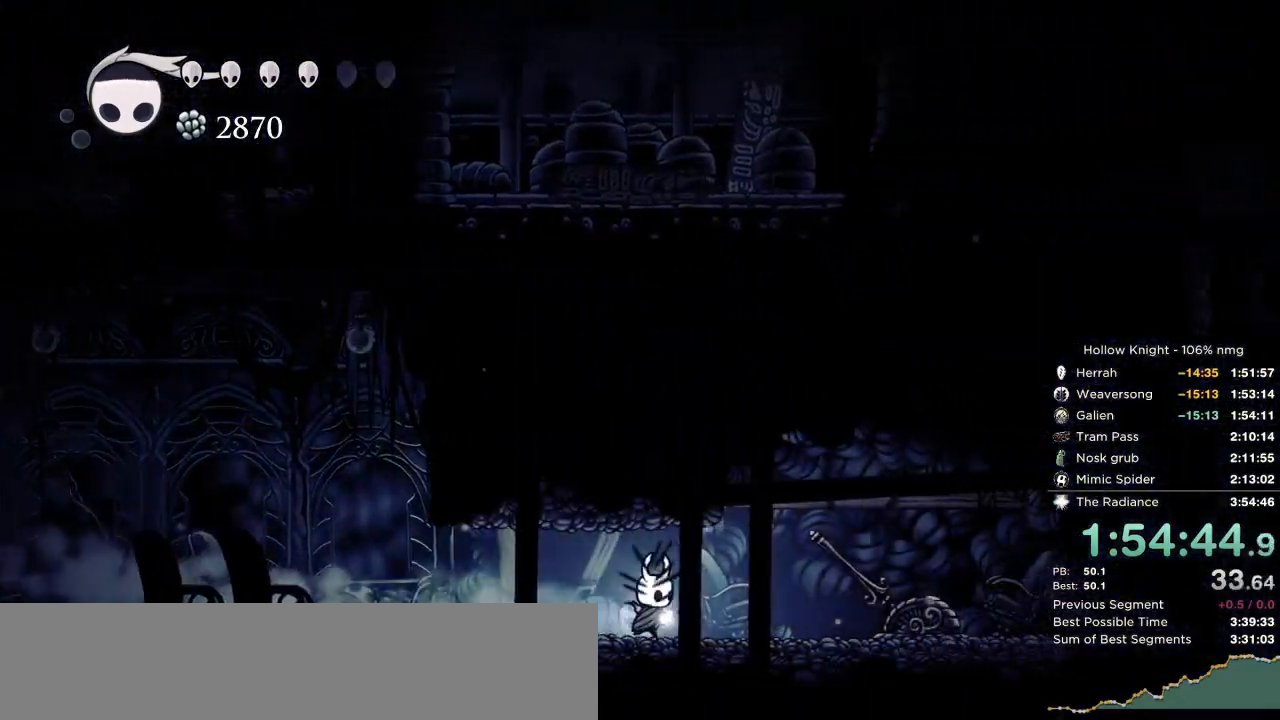
{"keys": ["left"], "events": [[167, "left", "down"], [183, "nail", "down"], [200, "right", "up"], [317, "dash", "down"], [350, "nail", "up"], [433, "dash", "up"]]}
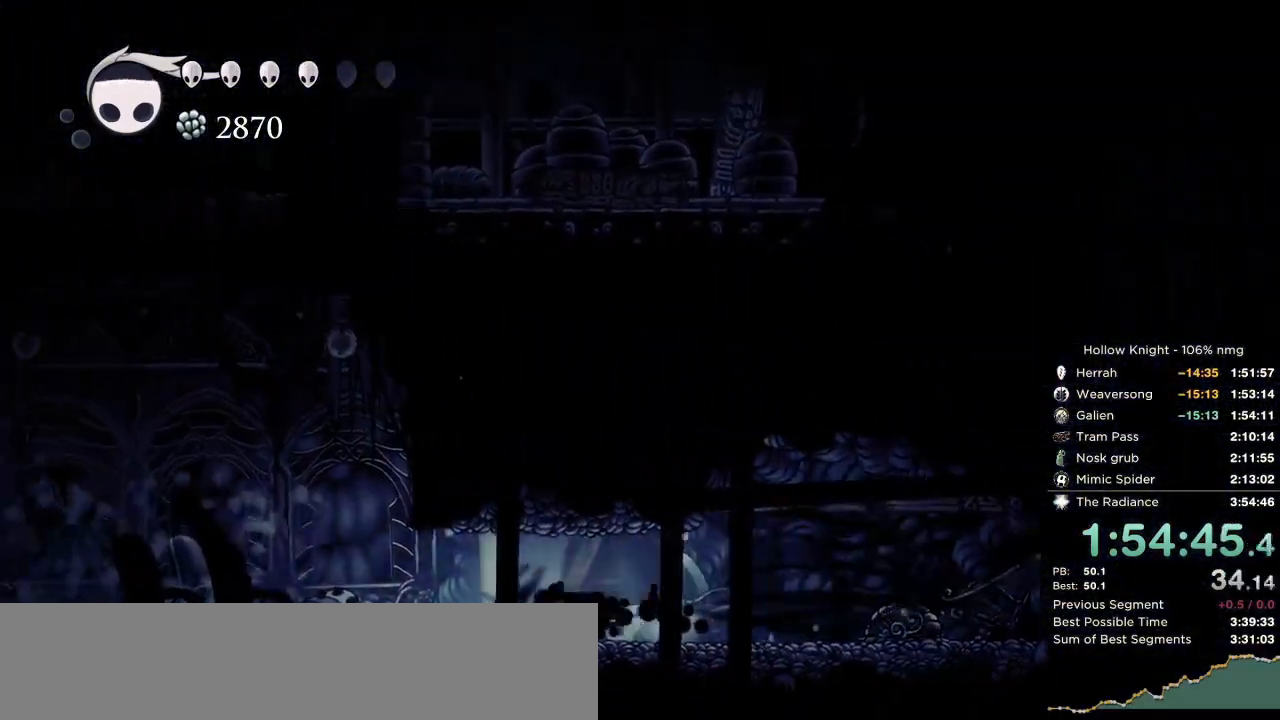
{"keys": ["dash", "left"], "events": [[433, "dash", "down"]]}
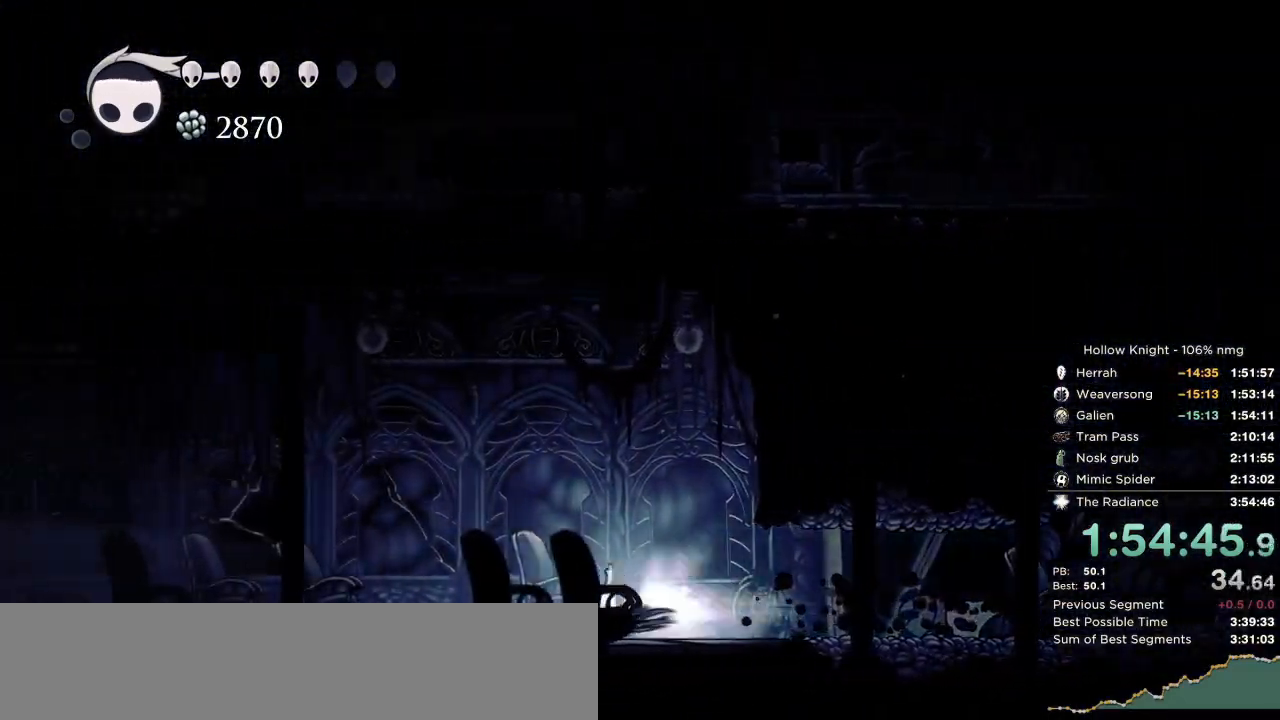
{"keys": ["left"], "events": [[50, "dash", "up"]]}
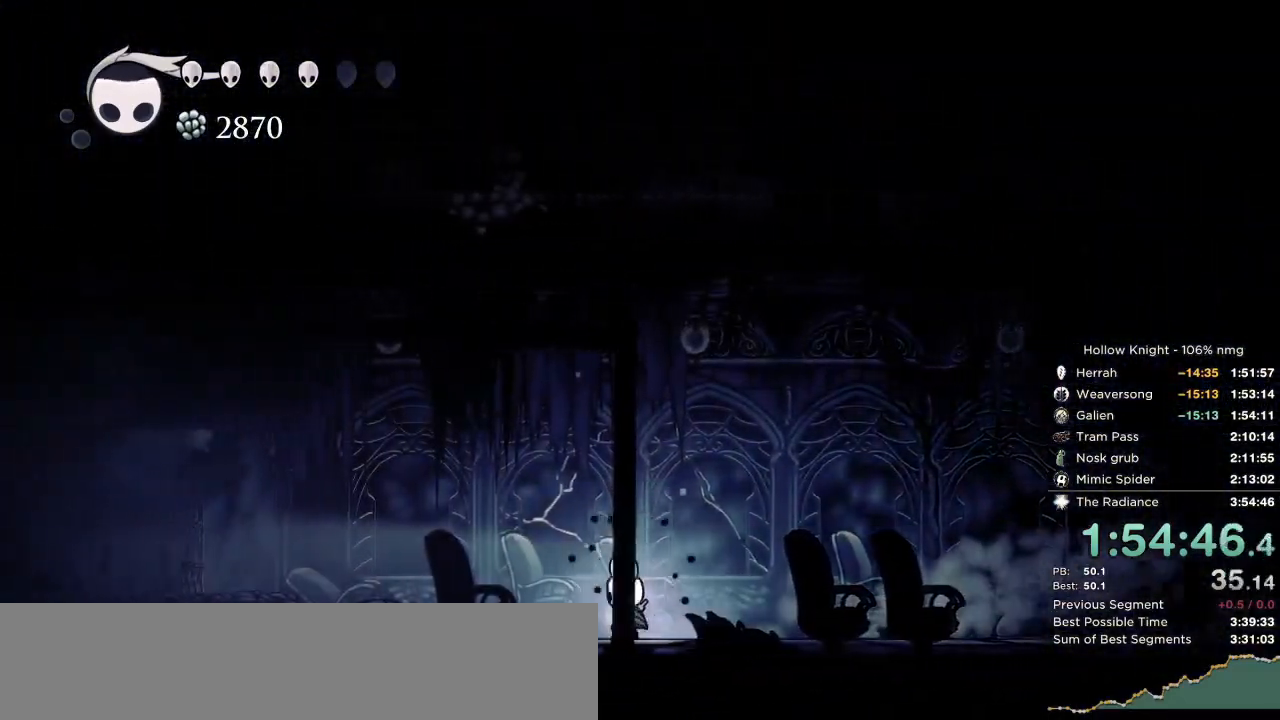
{"keys": ["jump", "left"], "events": [[33, "dash", "down"], [133, "dash", "up"], [333, "jump", "down"]]}
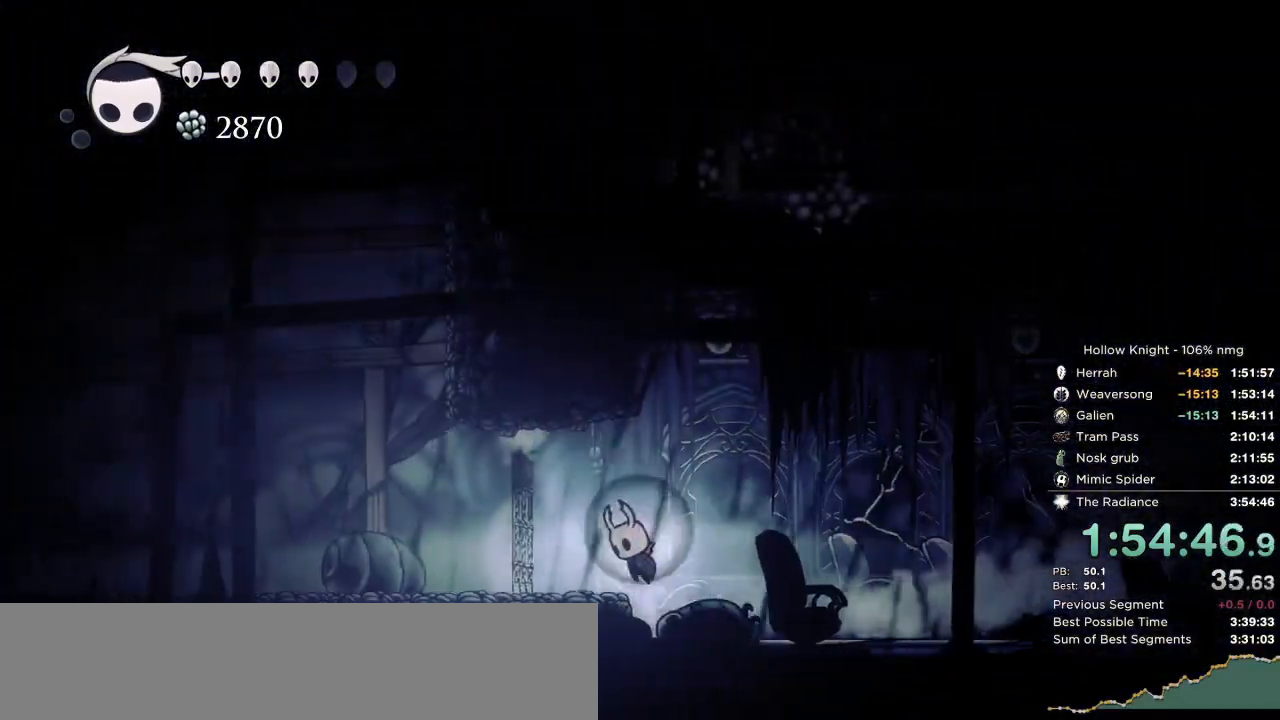
{"keys": ["left"], "events": [[17, "jump", "up"], [117, "dash", "down"], [233, "dash", "up"]]}
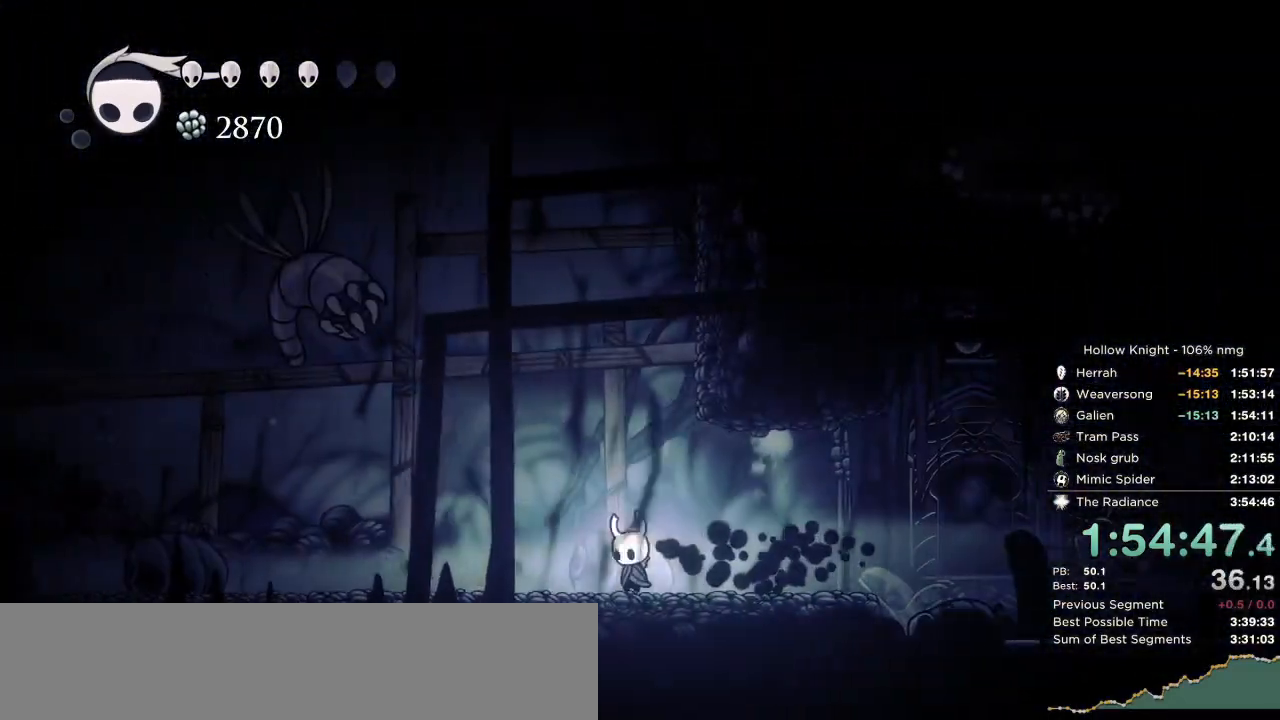
{"keys": ["left"], "events": [[183, "dash", "down"], [333, "dash", "up"]]}
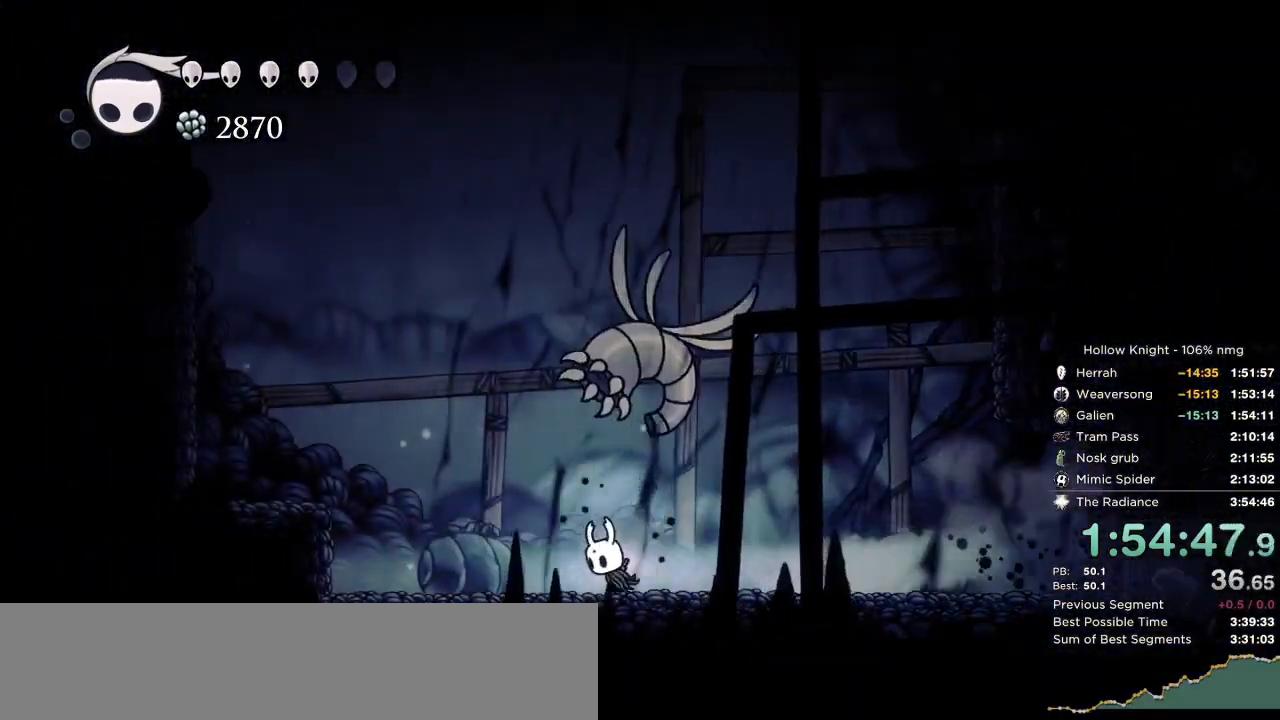
{"keys": ["dash", "jump", "right", "up"], "events": [[50, "up", "down"], [117, "jump", "down"], [250, "left", "up"], [300, "right", "down"], [483, "dash", "down"]]}
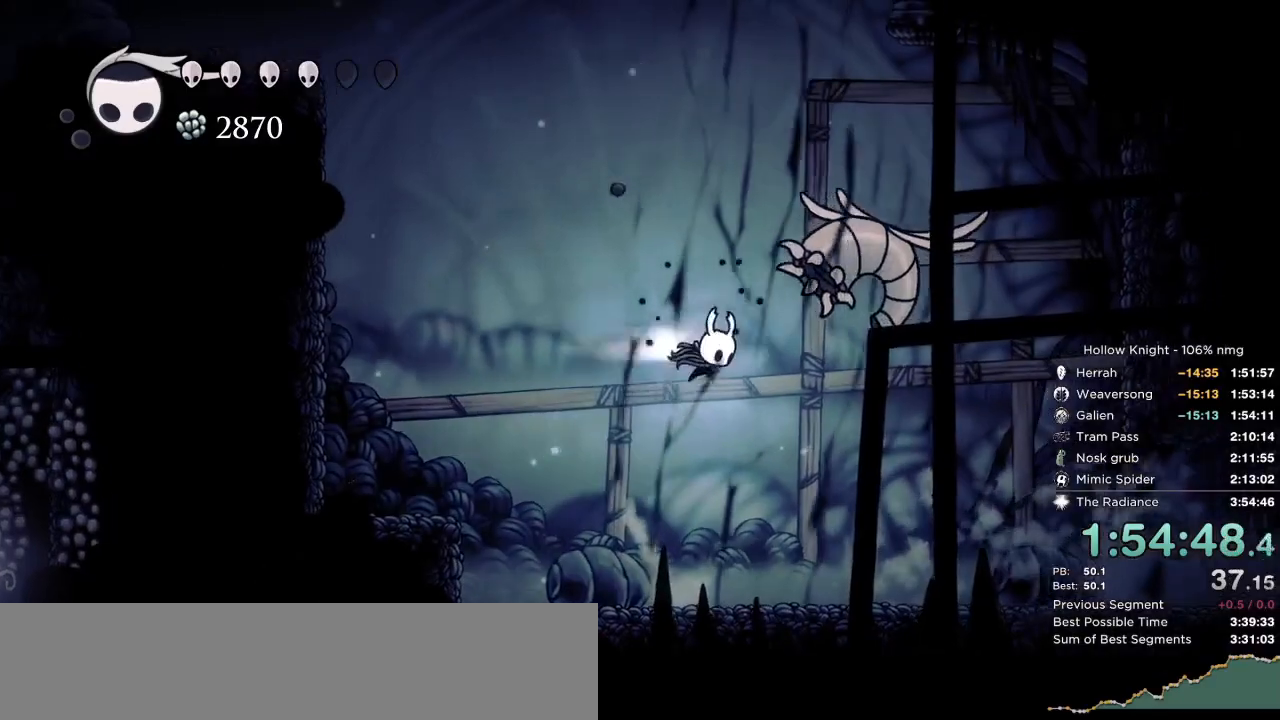
{"keys": ["dash", "left"], "events": [[33, "up", "up"], [50, "jump", "up"], [133, "dash", "up"], [217, "up", "down"], [233, "left", "down"], [250, "jump", "down"], [250, "right", "up"], [267, "up", "up"], [350, "dash", "down"], [417, "jump", "up"]]}
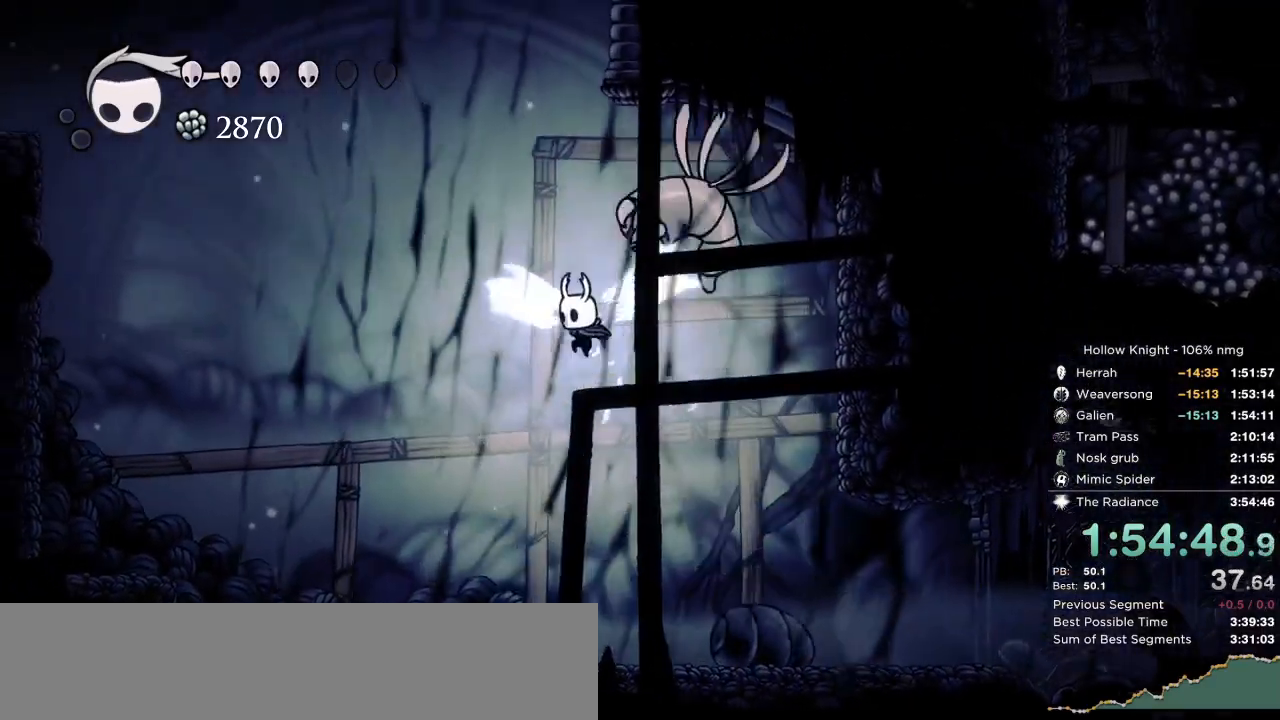
{"keys": ["left"], "events": [[117, "dash", "up"], [367, "dash", "down"], [500, "dash", "up"]]}
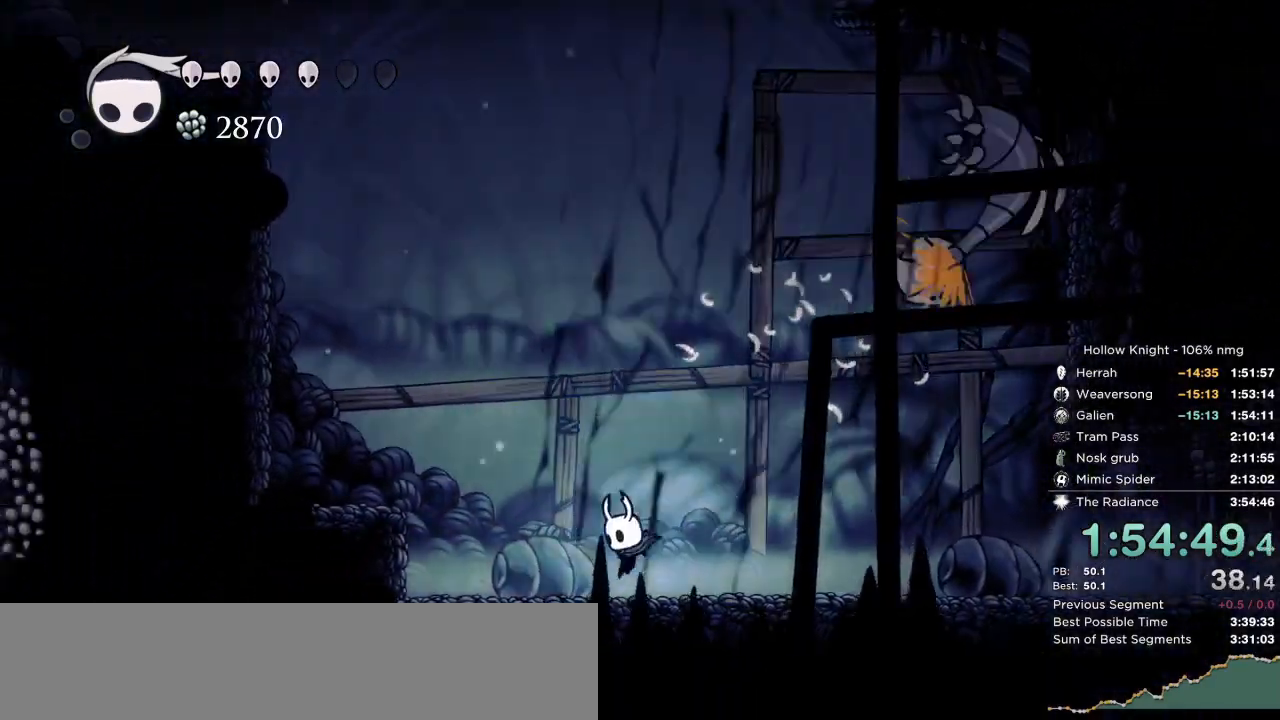
{"keys": ["left"], "events": [[183, "jump", "down"], [467, "jump", "up"]]}
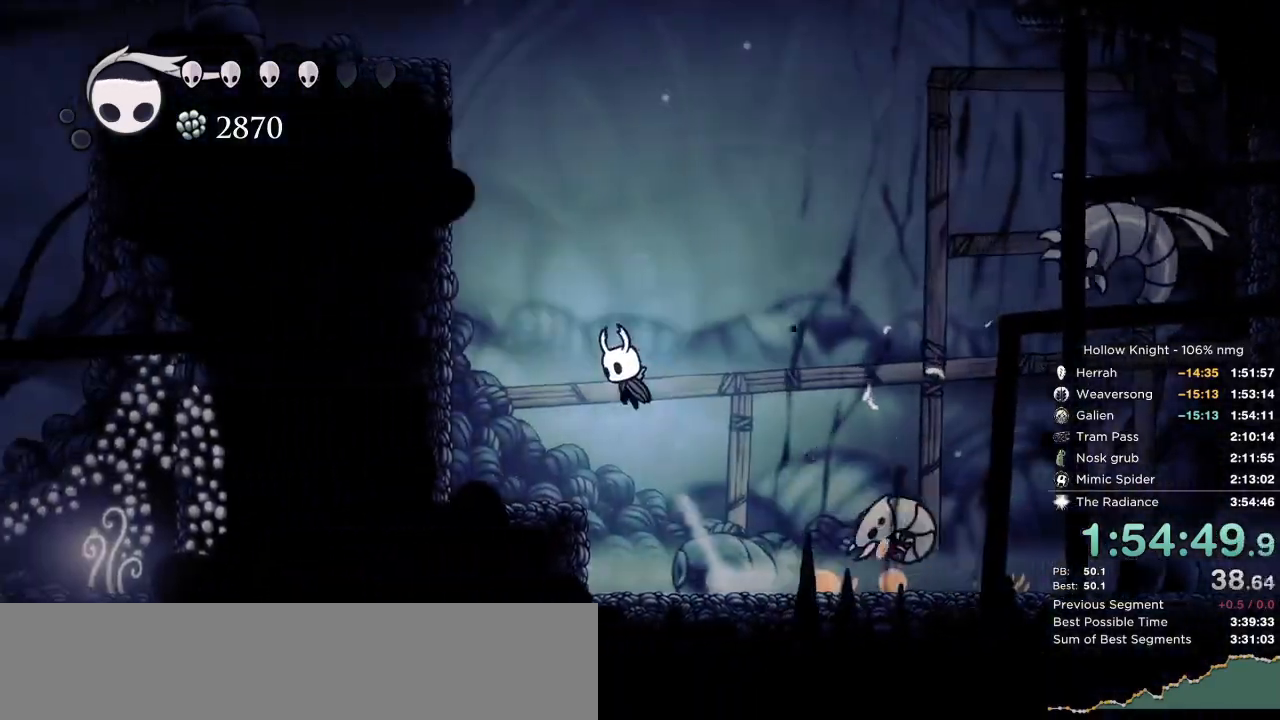
{"keys": ["jump", "left"], "events": [[33, "jump", "down"]]}
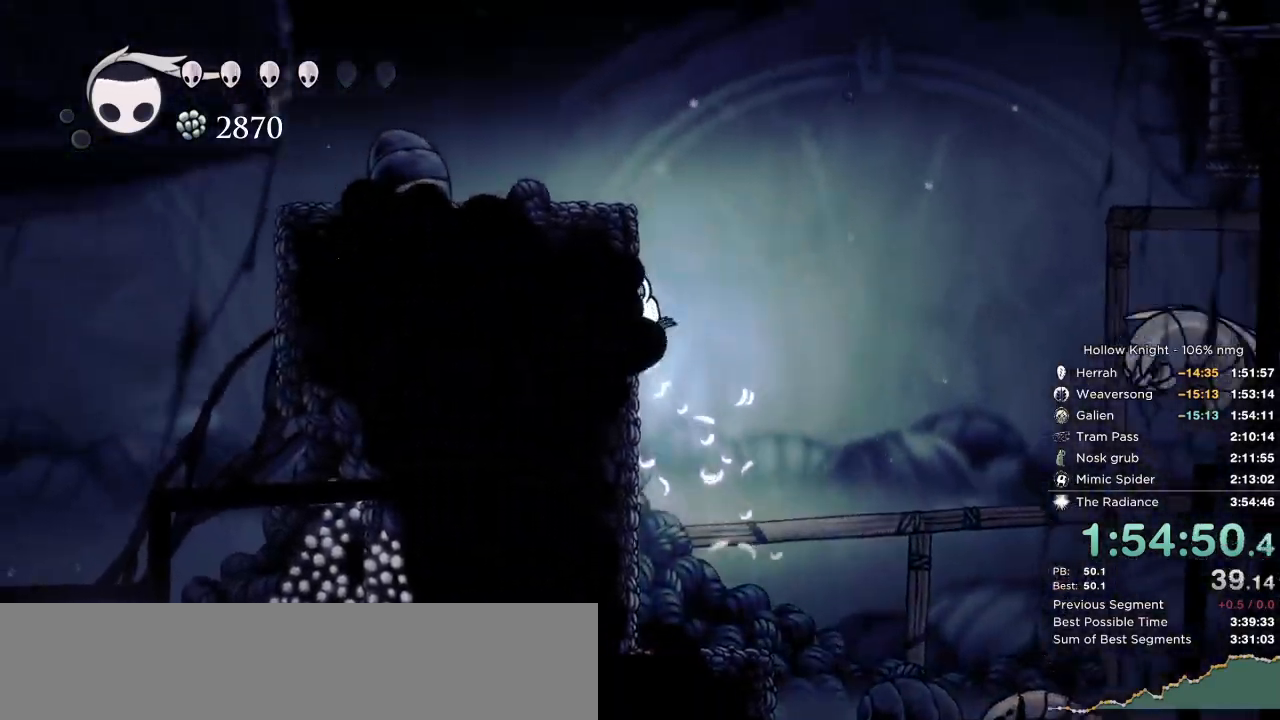
{"keys": ["left"], "events": [[17, "jump", "up"], [83, "jump", "down"], [367, "jump", "up"]]}